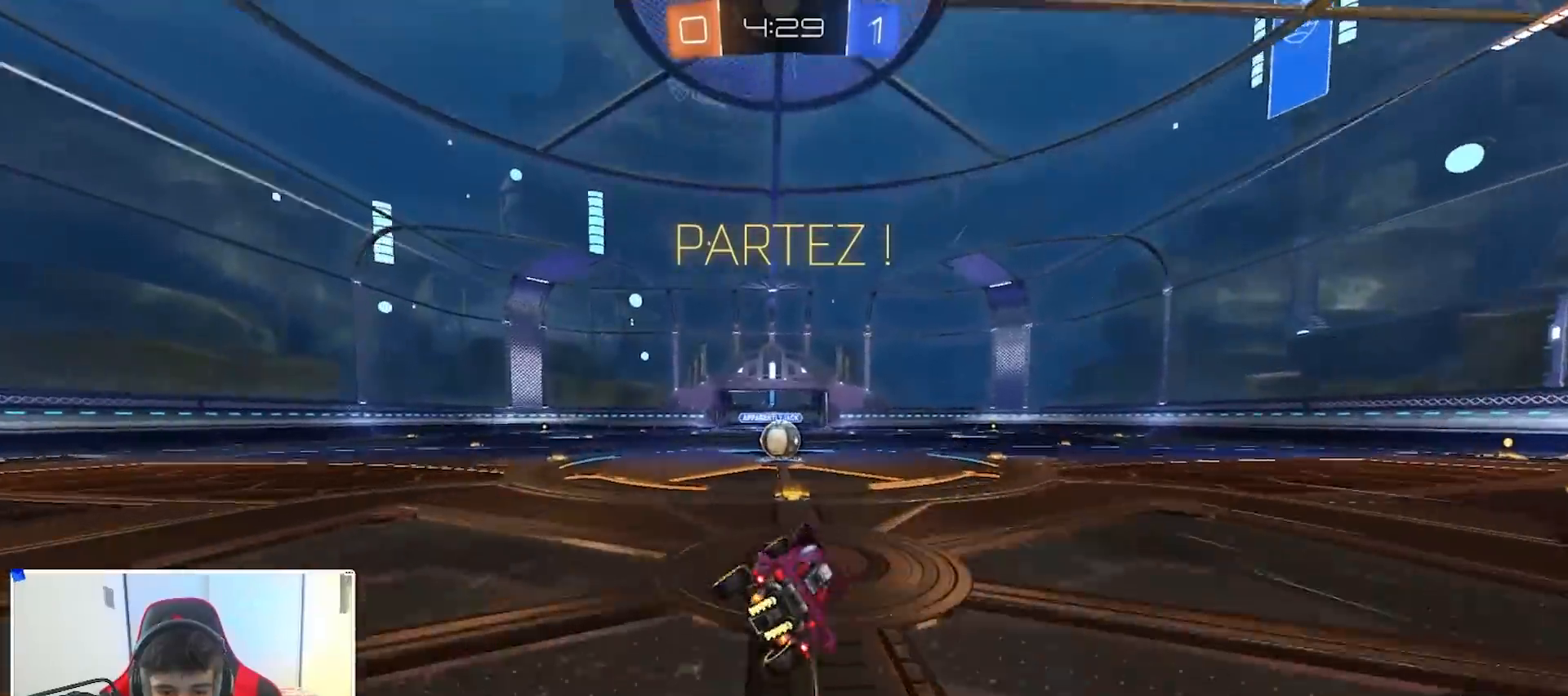
Gameplay with a controller (Xbox layout); each line is a JSON object with the inputs held at the frame after it. "events" lists button and stick changes between this image and that frame as [ms after this image, input, new state], when the widget could be followed in between.
{"buttons": [], "left_stick": "center", "right_stick": "center", "events": [[67, "R1", "up"], [100, "left_stick", "center"], [167, "R2", "down"], [183, "left_stick", "left"], [250, "R2", "up"], [283, "left_stick", "center"], [433, "A", "down"], [450, "A", "up"]]}
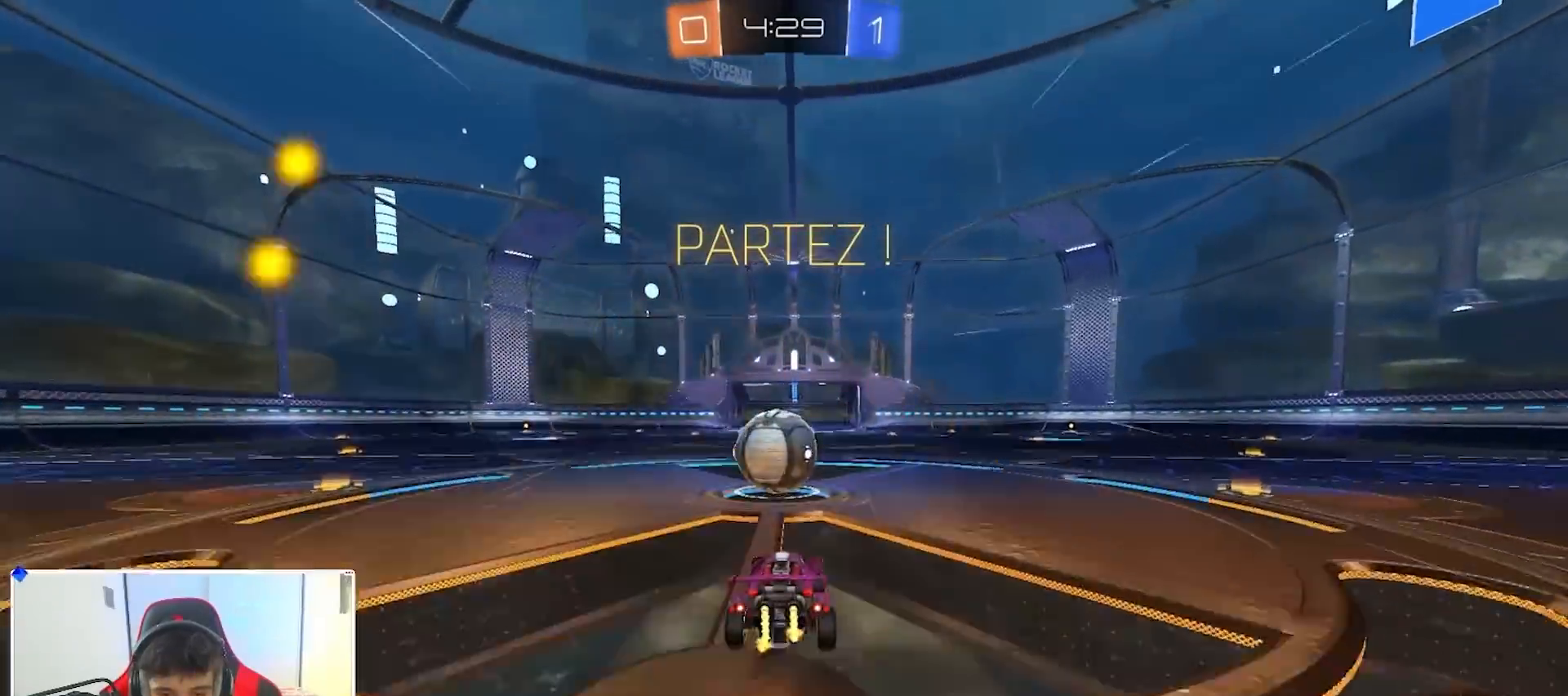
{"buttons": ["X"], "left_stick": "right", "right_stick": "center", "events": [[433, "X", "down"], [433, "left_stick", "right"]]}
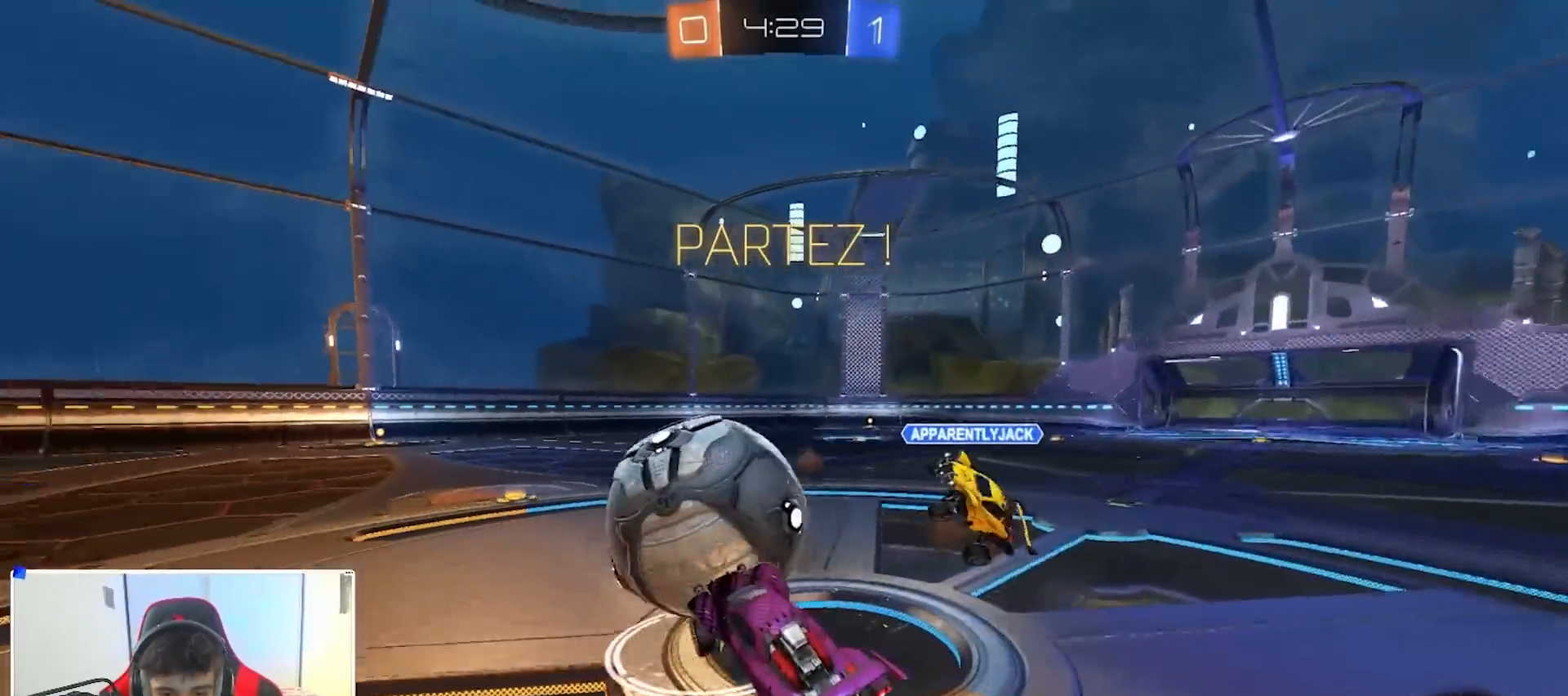
{"buttons": ["R2"], "left_stick": "left", "right_stick": "center", "events": [[67, "X", "up"], [83, "R2", "down"], [117, "left_stick", "up-right"], [233, "left_stick", "up"], [300, "A", "down"], [417, "A", "up"], [417, "left_stick", "left"]]}
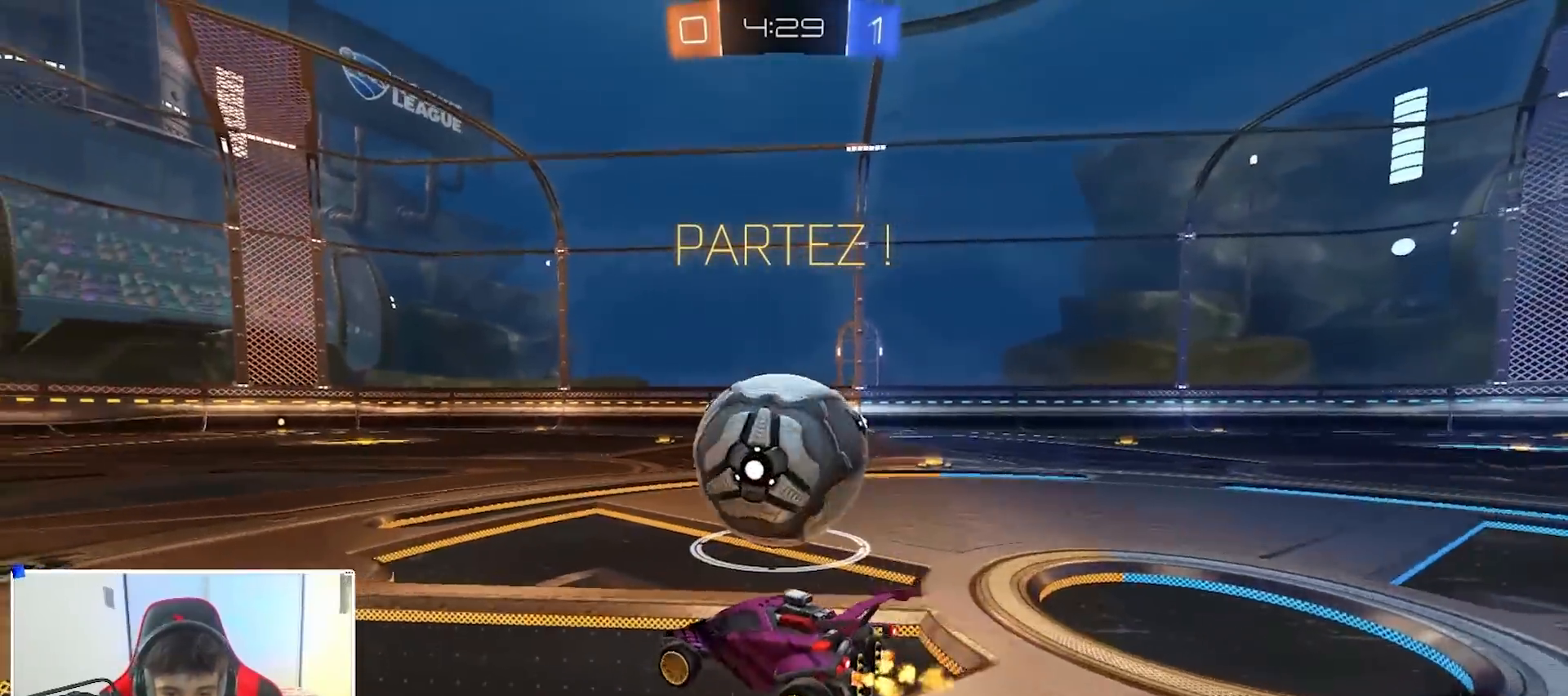
{"buttons": ["R2"], "left_stick": "right", "right_stick": "center", "events": [[17, "left_stick", "center"], [100, "B", "down"], [117, "left_stick", "right"], [200, "B", "up"], [433, "R2", "up"], [500, "R2", "down"]]}
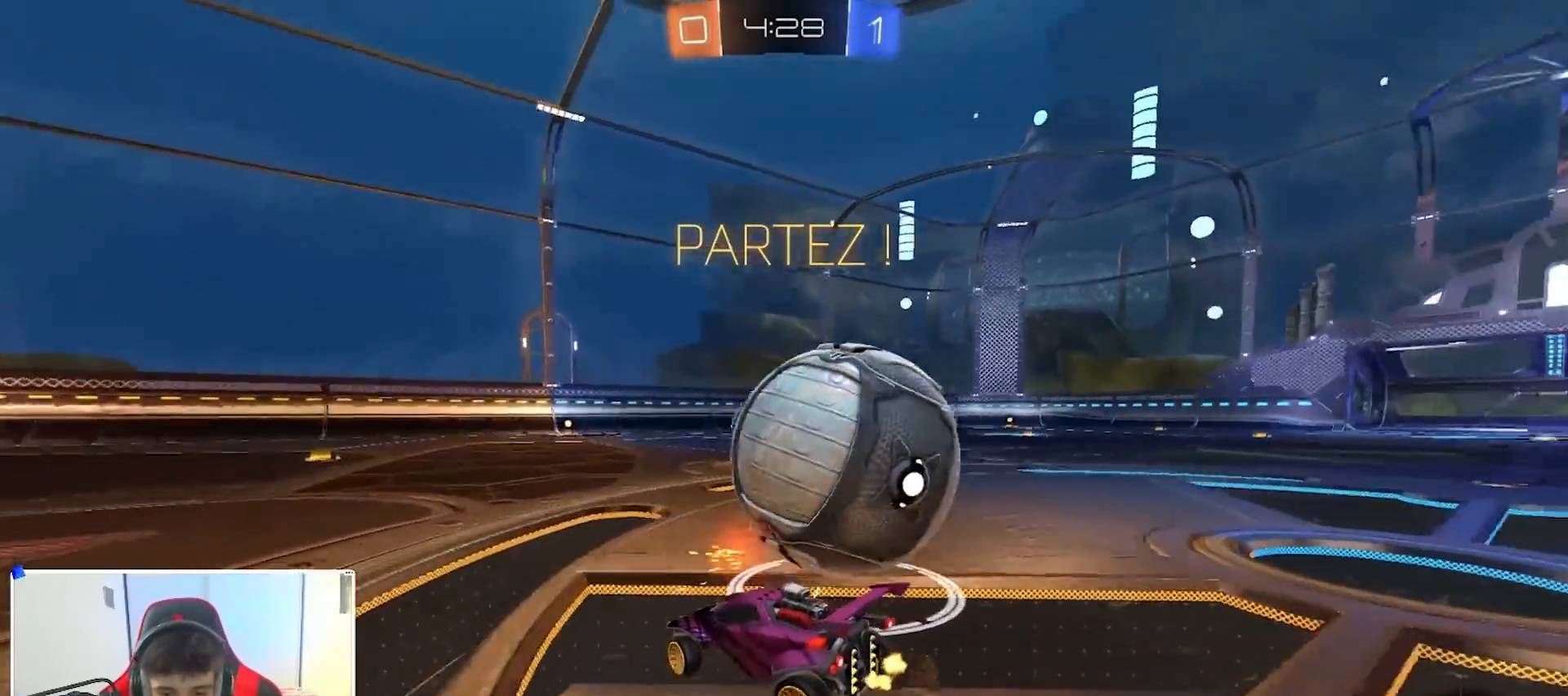
{"buttons": [], "left_stick": "right", "right_stick": "center", "events": [[267, "R2", "up"]]}
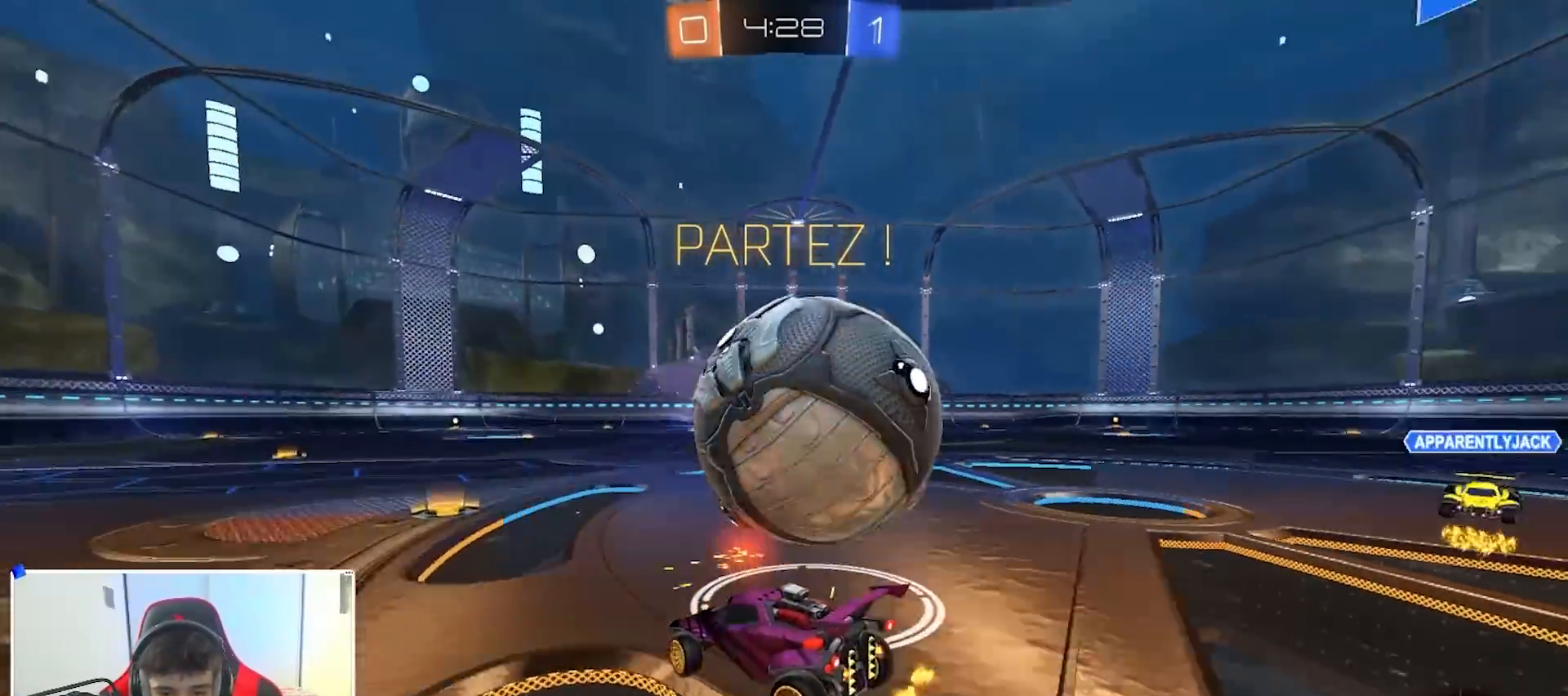
{"buttons": ["R2"], "left_stick": "center", "right_stick": "center", "events": [[117, "left_stick", "left"], [200, "left_stick", "center"], [267, "R2", "down"], [267, "left_stick", "right"], [433, "left_stick", "center"]]}
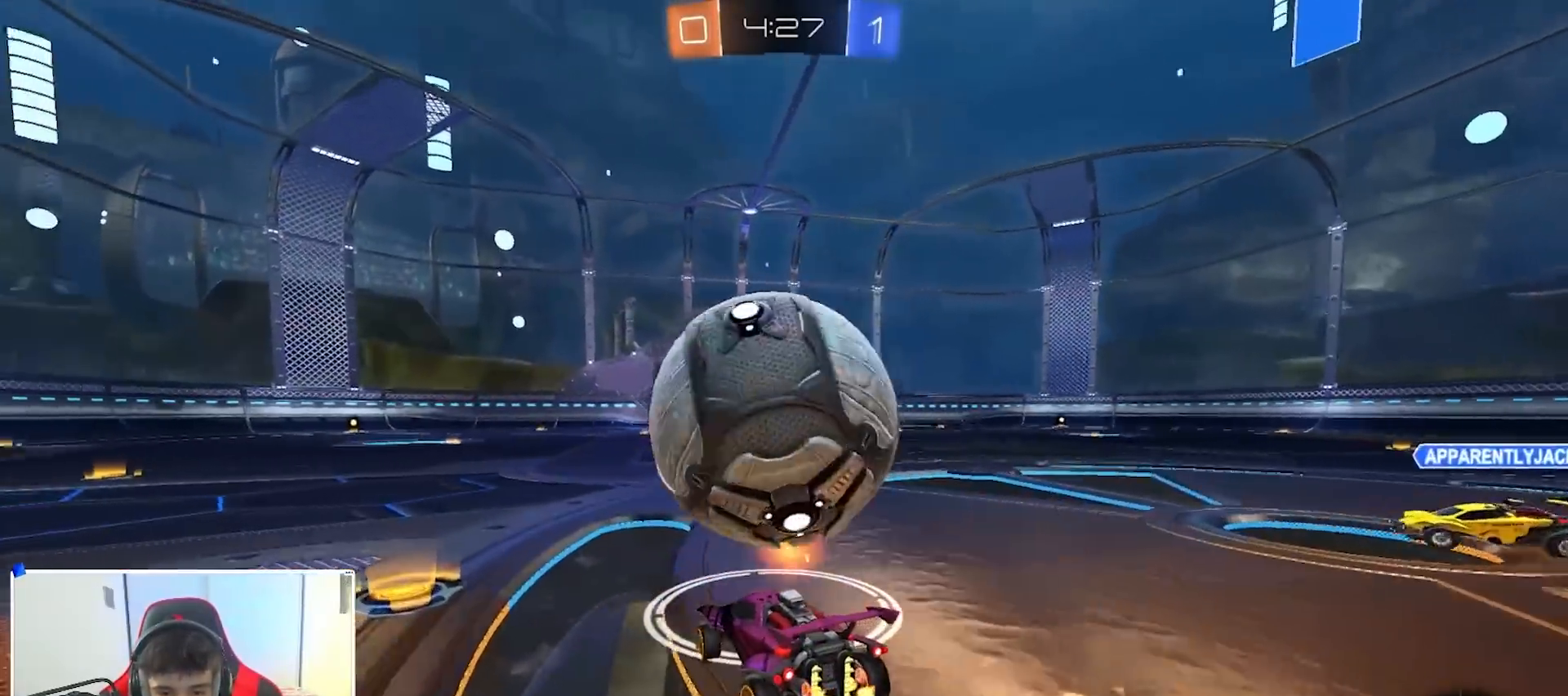
{"buttons": ["A", "B", "R2"], "left_stick": "left", "right_stick": "center", "events": [[100, "left_stick", "down-left"], [217, "left_stick", "right"], [350, "left_stick", "left"], [433, "left_stick", "center"], [450, "B", "down"], [500, "A", "down"], [500, "left_stick", "left"]]}
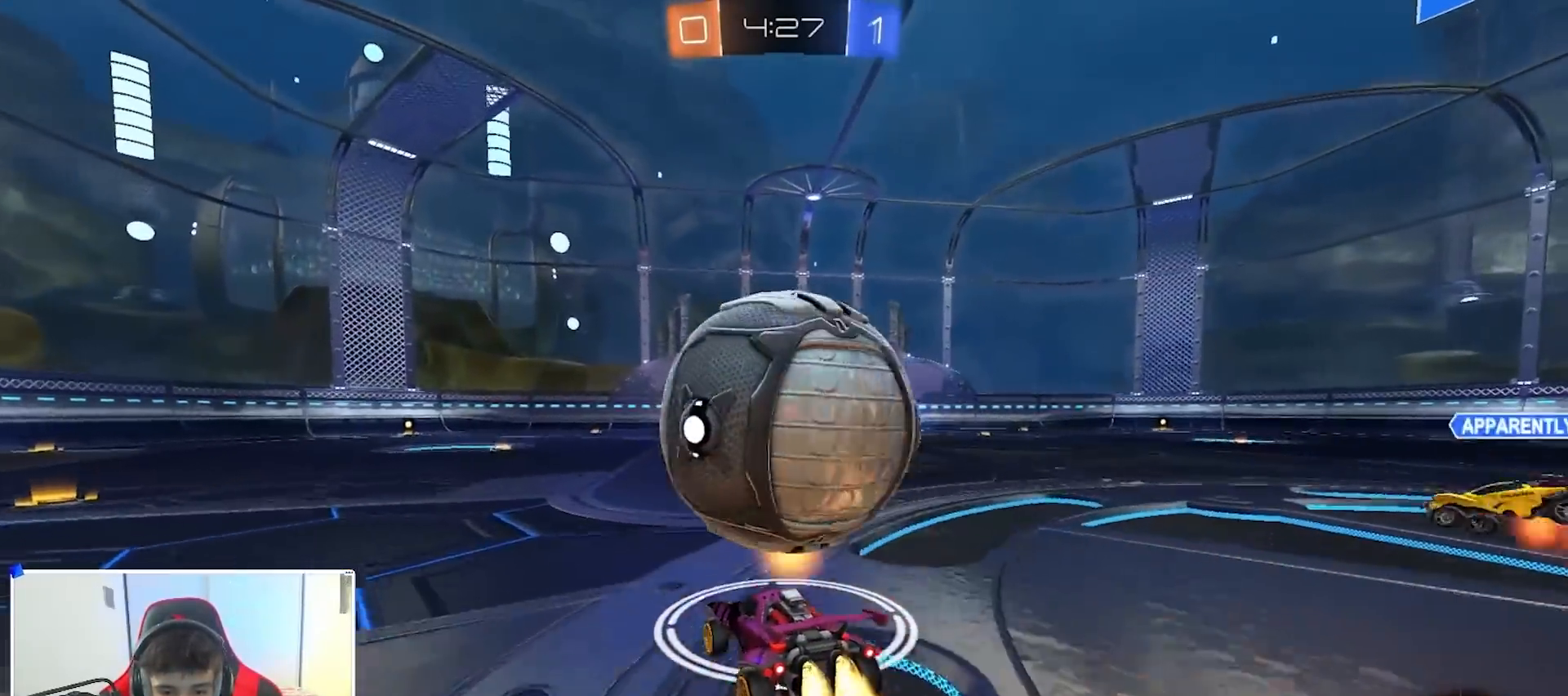
{"buttons": ["R2", "L3"], "left_stick": "right", "right_stick": "center", "events": [[133, "left_stick", "right"], [183, "A", "up"], [217, "A", "down"], [217, "Y", "down"], [250, "X", "down"], [267, "L3", "down"], [267, "left_stick", "up"], [333, "left_stick", "down-left"], [367, "X", "up"], [367, "Y", "up"], [400, "A", "up"], [417, "B", "up"], [483, "left_stick", "right"]]}
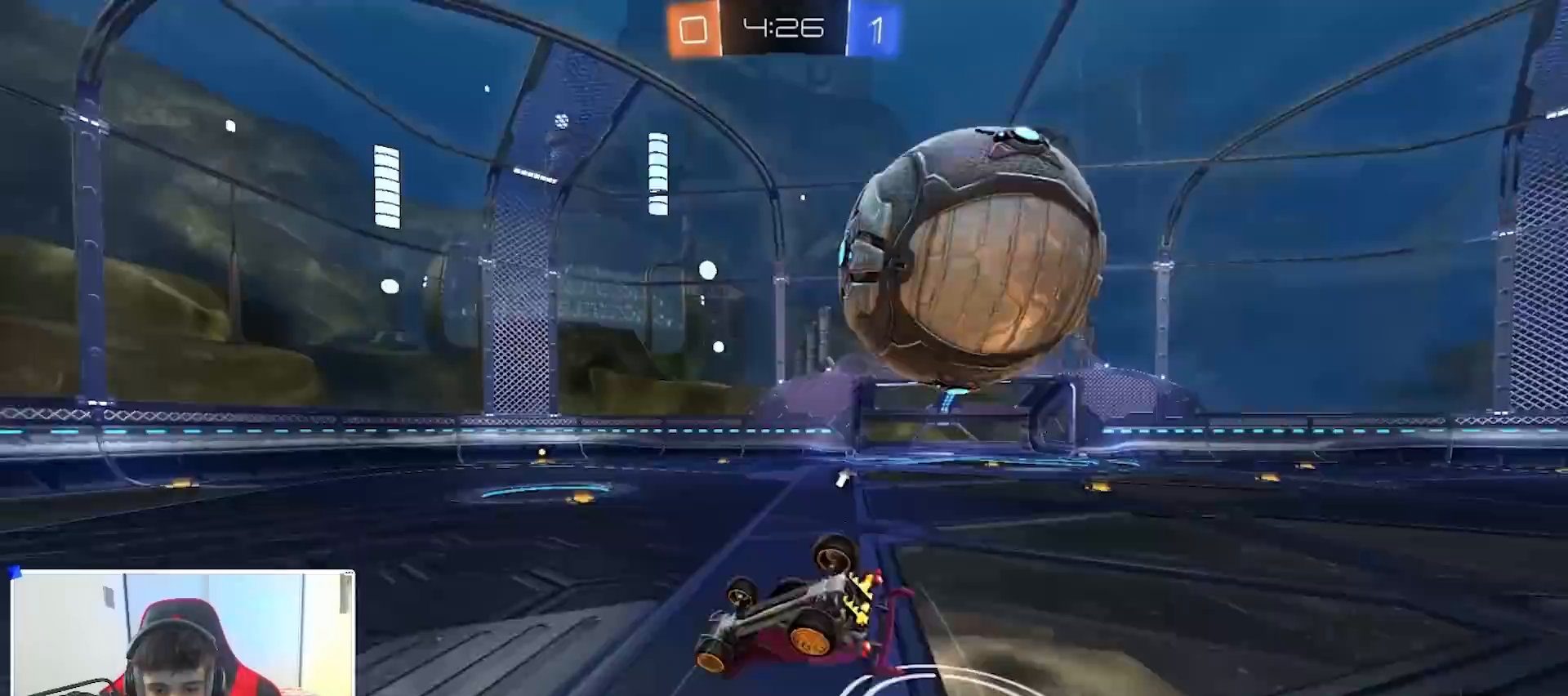
{"buttons": ["Y", "R2"], "left_stick": "right", "right_stick": "center", "events": [[17, "L3", "up"], [67, "R2", "up"], [200, "X", "down"], [350, "X", "up"], [367, "left_stick", "center"], [417, "Y", "down"], [433, "R2", "down"], [433, "left_stick", "right"]]}
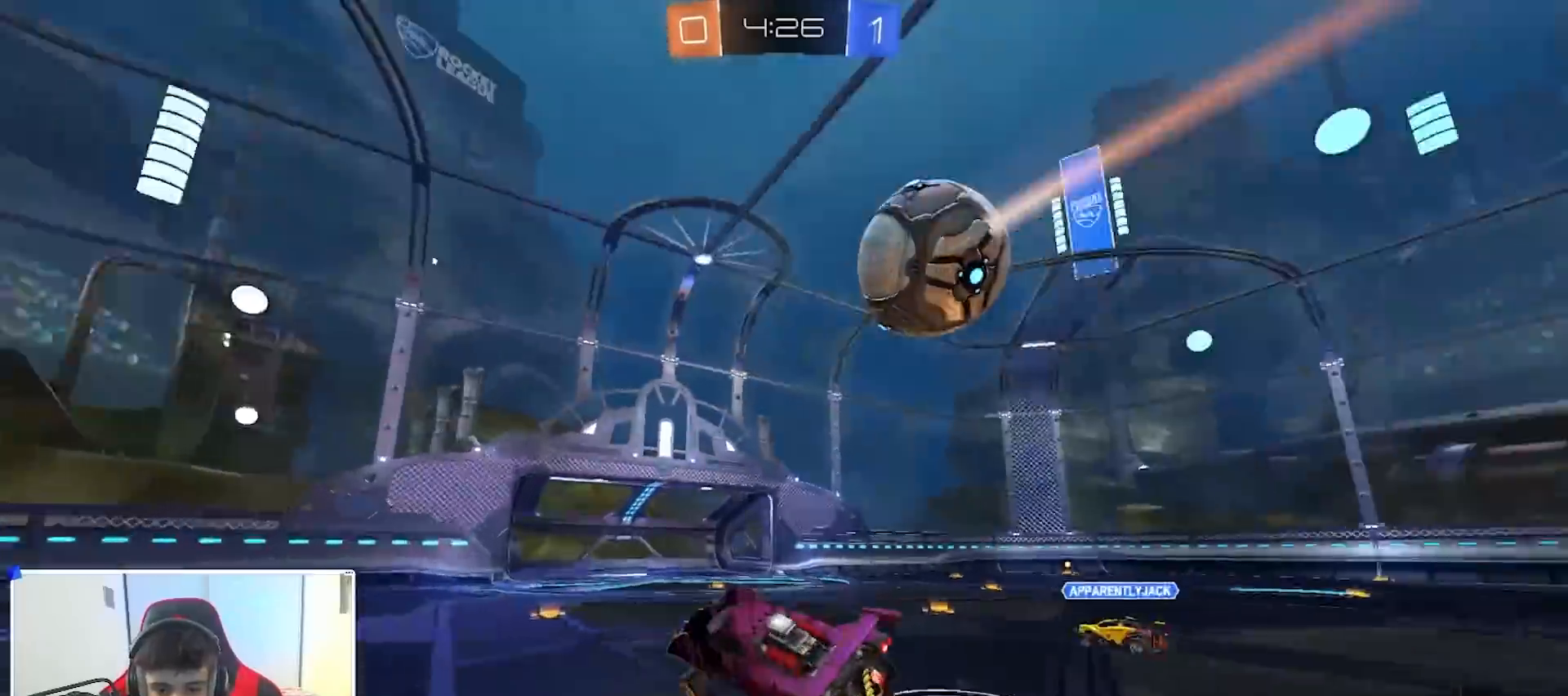
{"buttons": ["R2"], "left_stick": "left", "right_stick": "center", "events": [[33, "Y", "up"], [67, "left_stick", "down"], [283, "left_stick", "down-right"], [483, "left_stick", "left"]]}
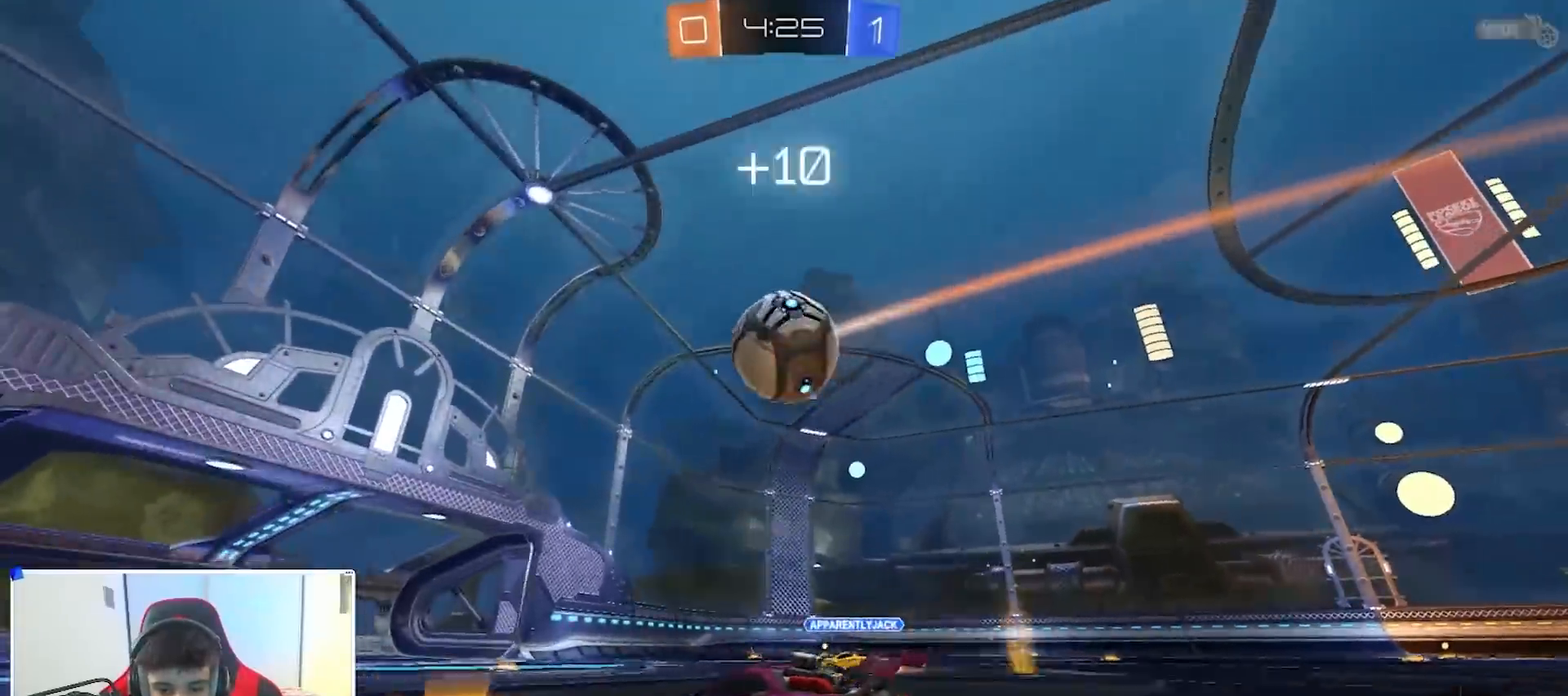
{"buttons": ["B", "R2"], "left_stick": "left", "right_stick": "center", "events": [[67, "X", "down"], [150, "X", "up"], [417, "B", "down"]]}
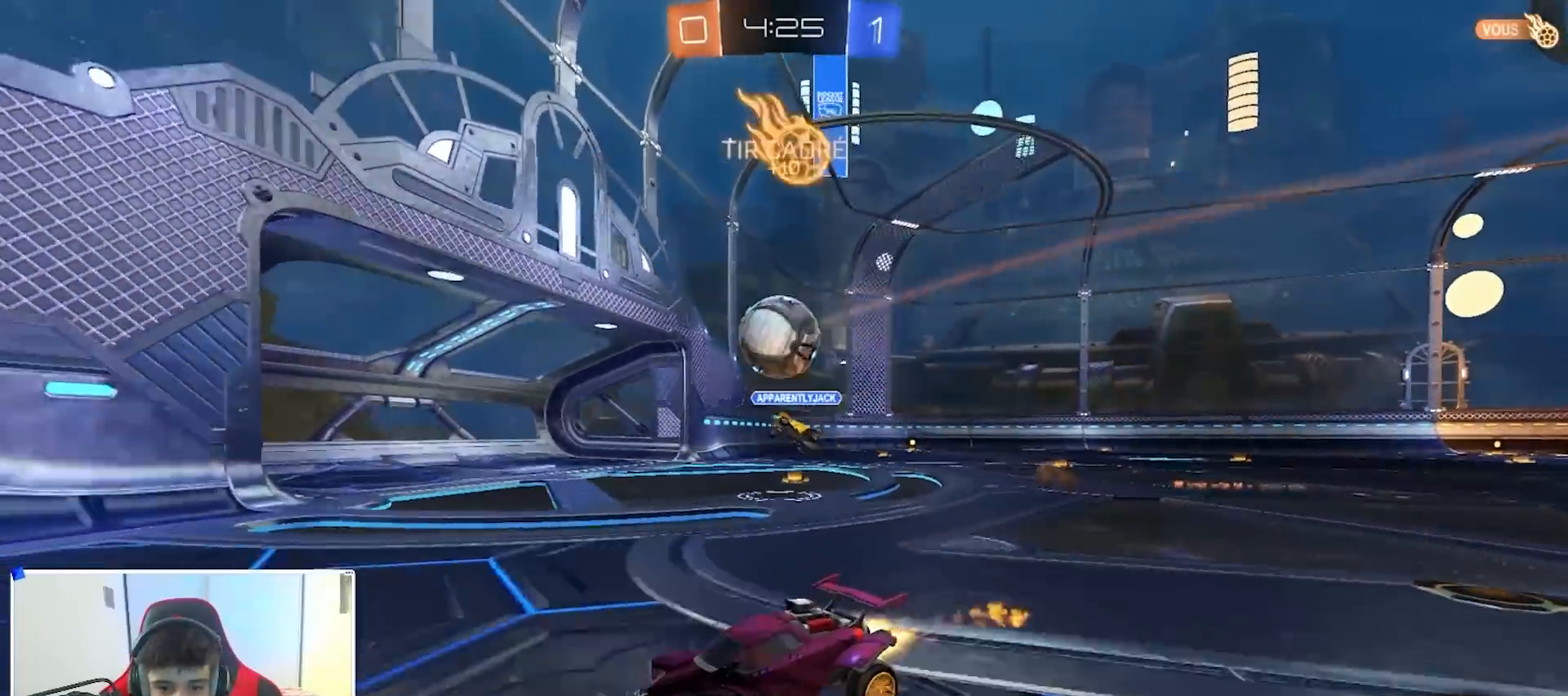
{"buttons": ["B", "R2"], "left_stick": "left", "right_stick": "center", "events": [[17, "left_stick", "center"], [150, "left_stick", "left"], [317, "left_stick", "center"], [450, "left_stick", "left"]]}
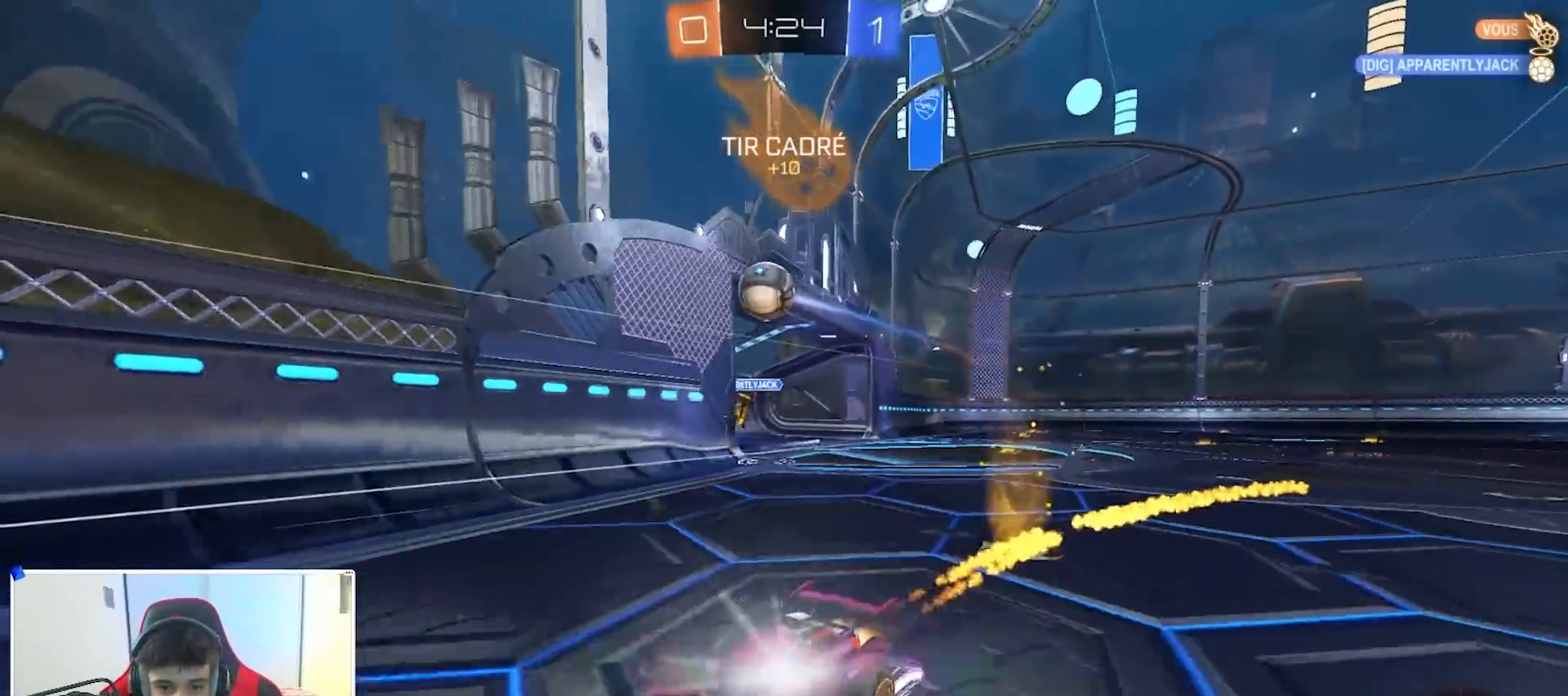
{"buttons": ["X", "R2"], "left_stick": "left", "right_stick": "center", "events": [[33, "B", "up"], [50, "X", "down"], [200, "X", "up"], [217, "B", "down"], [433, "B", "up"], [467, "X", "down"]]}
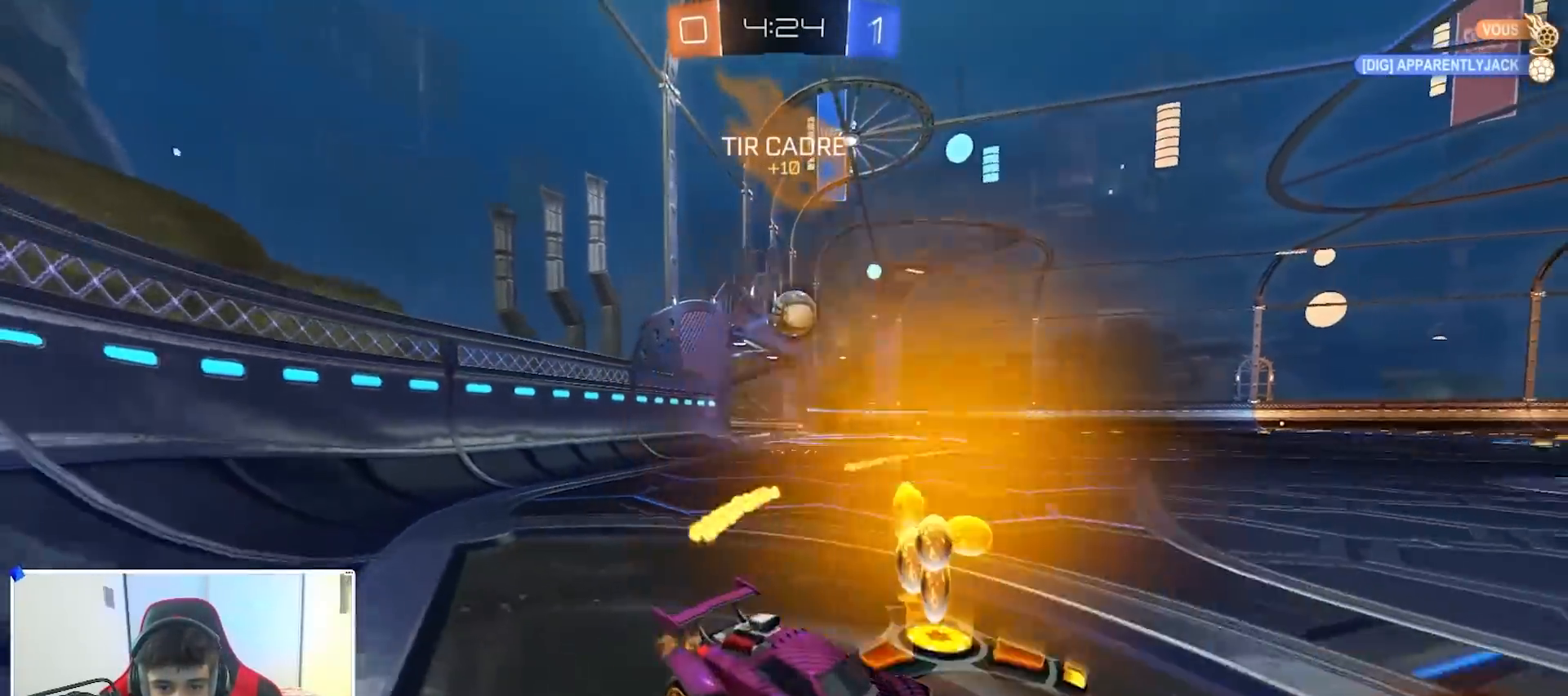
{"buttons": [], "left_stick": "left", "right_stick": "center", "events": [[33, "X", "up"], [167, "B", "down"], [433, "B", "up"], [483, "R2", "up"]]}
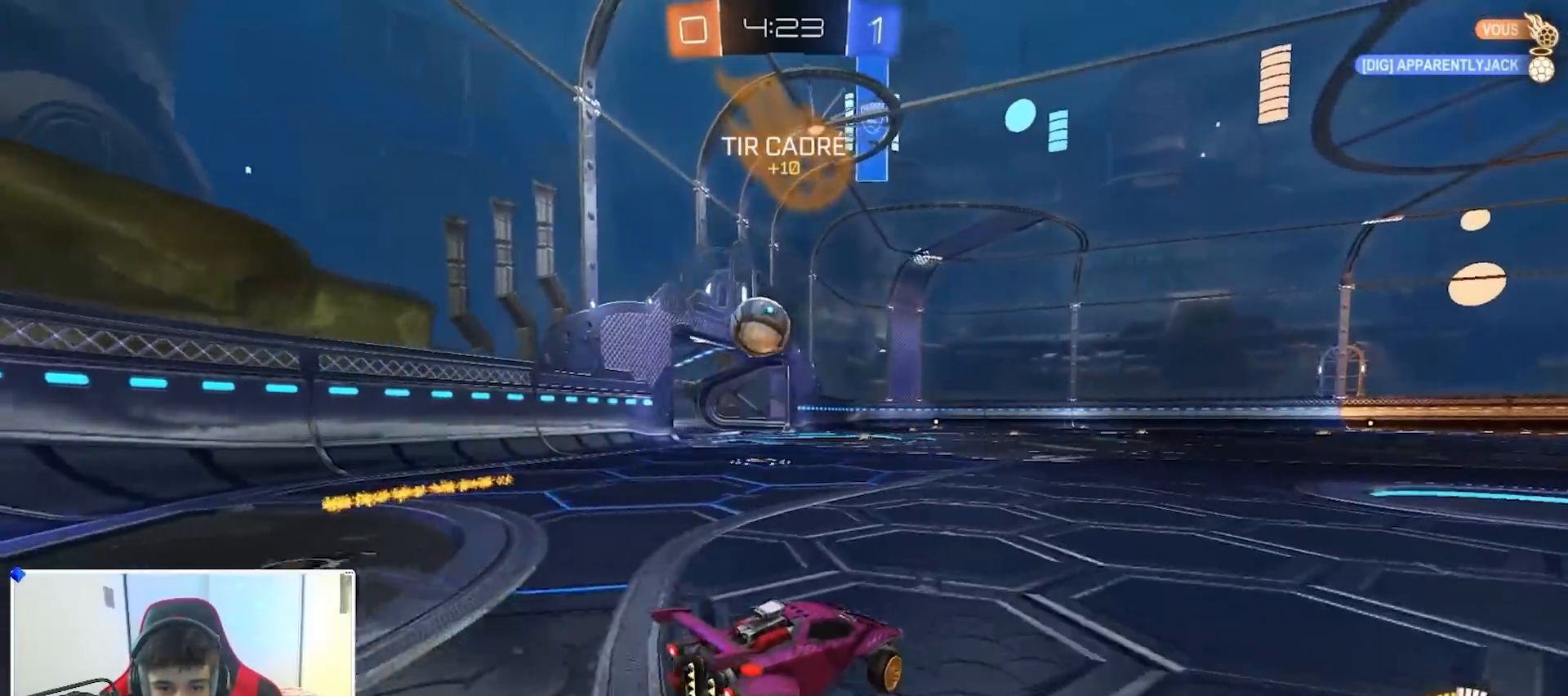
{"buttons": ["A", "B", "R2"], "left_stick": "up-left", "right_stick": "center", "events": [[250, "R2", "down"], [317, "B", "down"], [333, "left_stick", "center"], [367, "A", "down"], [483, "A", "up"], [483, "left_stick", "up-left"], [500, "A", "down"]]}
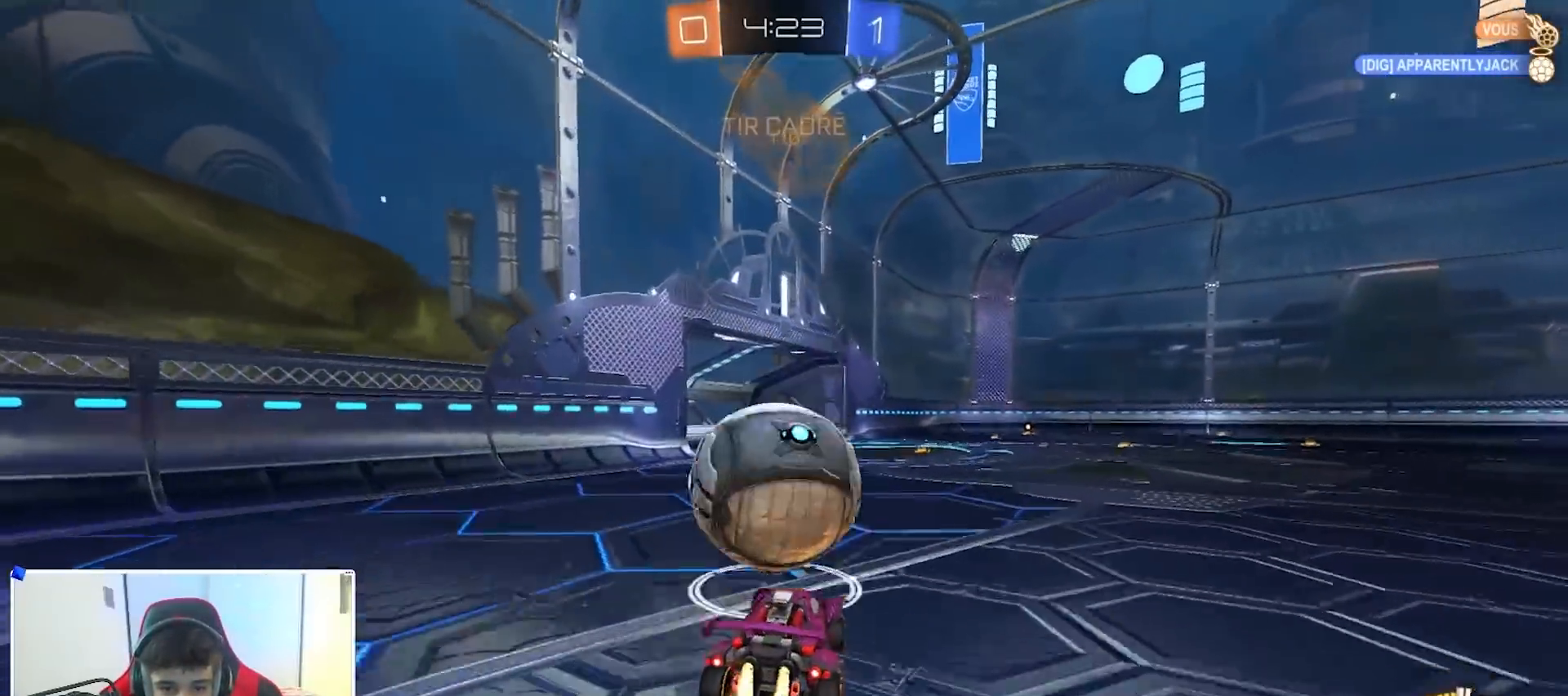
{"buttons": ["B", "R1"], "left_stick": "down", "right_stick": "center", "events": [[33, "X", "down"], [83, "left_stick", "down-left"], [250, "R2", "up"], [300, "R1", "down"], [317, "X", "up"], [417, "left_stick", "down"], [450, "A", "up"]]}
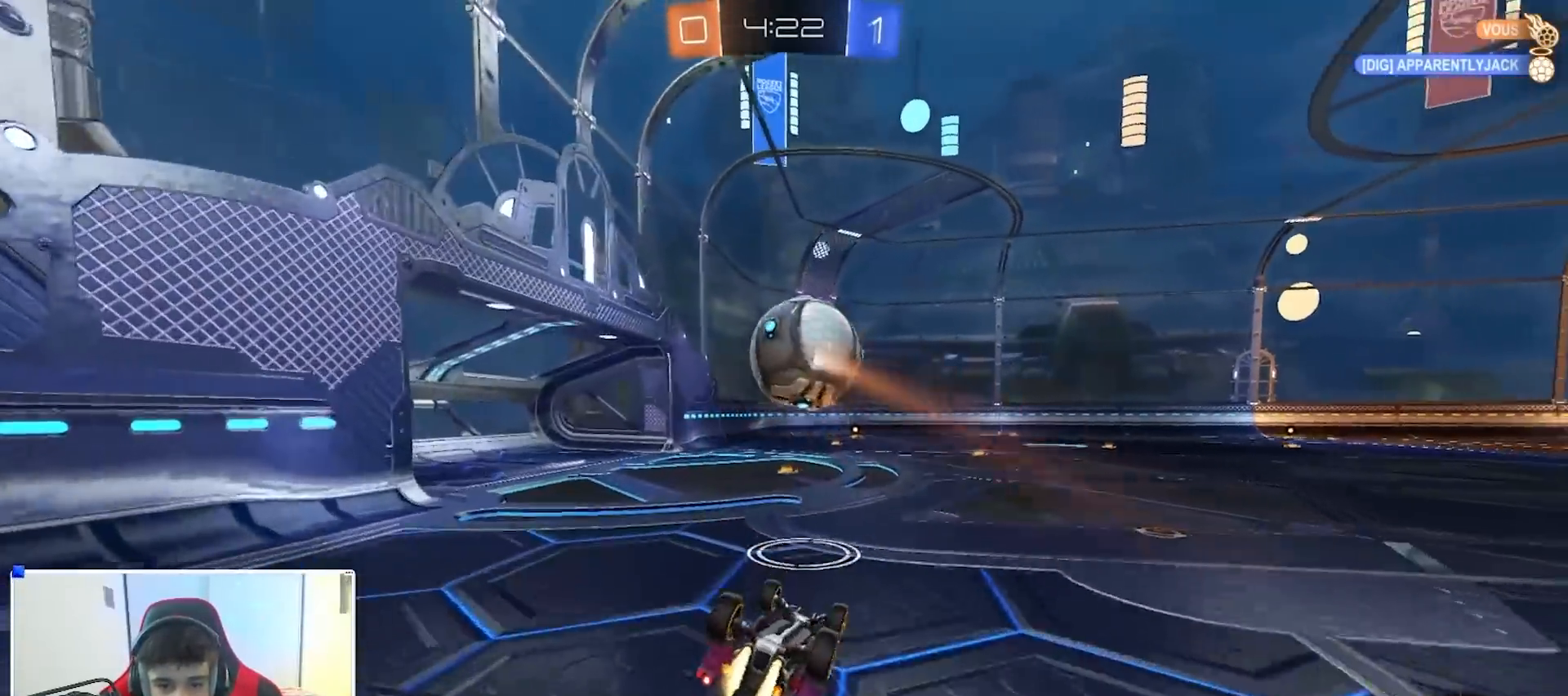
{"buttons": ["B"], "left_stick": "center", "right_stick": "center", "events": [[317, "left_stick", "left"], [433, "R1", "up"], [450, "left_stick", "center"]]}